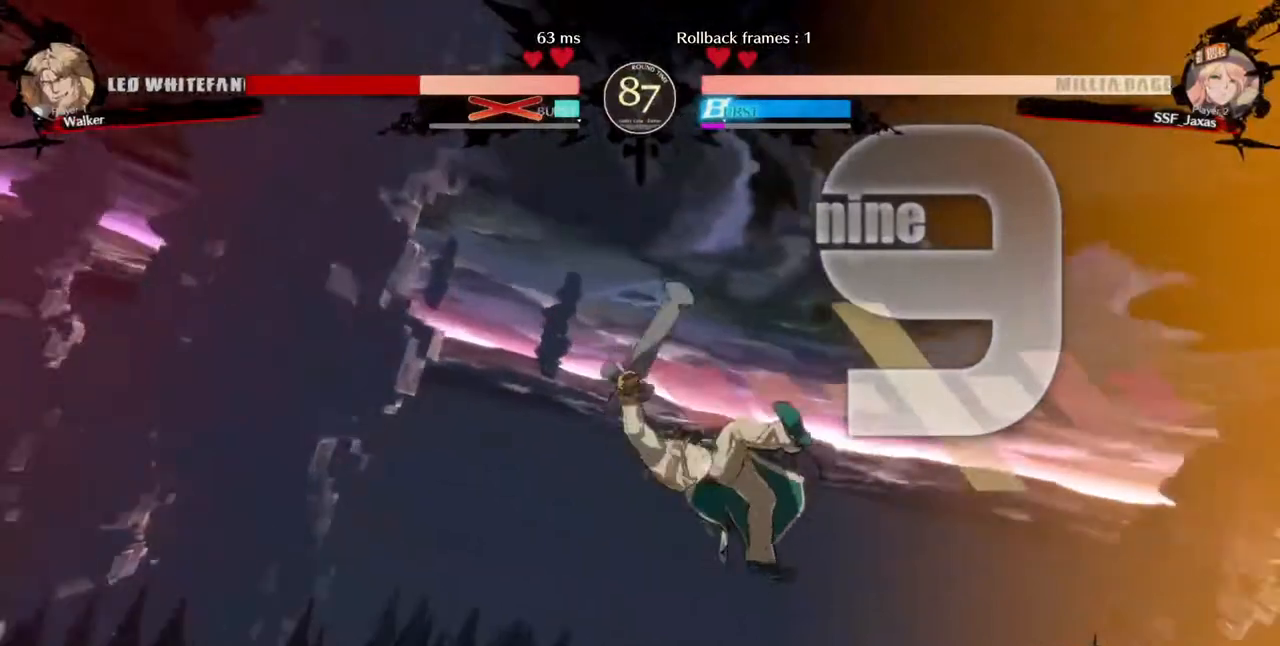
Gameplay with a controller (arcade stick); each line is a JSON object with the inputs held at the frame after it (dt_ms = milliseconds from this image to that frame). "events" lists button and stick changes between this image and that frame as [ms after this image, input, new state], when the widget could be followed in between. Not read: HOME L3 R3 other_buttons.
{"dt_ms": 480, "buttons": ["DPAD_DOWN", "DPAD_LEFT"], "events": [[40, "DPAD_LEFT", "down"], [120, "DPAD_DOWN", "down"], [200, "DPAD_LEFT", "up"], [240, "DPAD_RIGHT", "down"], [280, "DPAD_DOWN", "up"], [360, "DPAD_RIGHT", "up"], [400, "DPAD_LEFT", "down"], [440, "DPAD_DOWN", "down"]]}
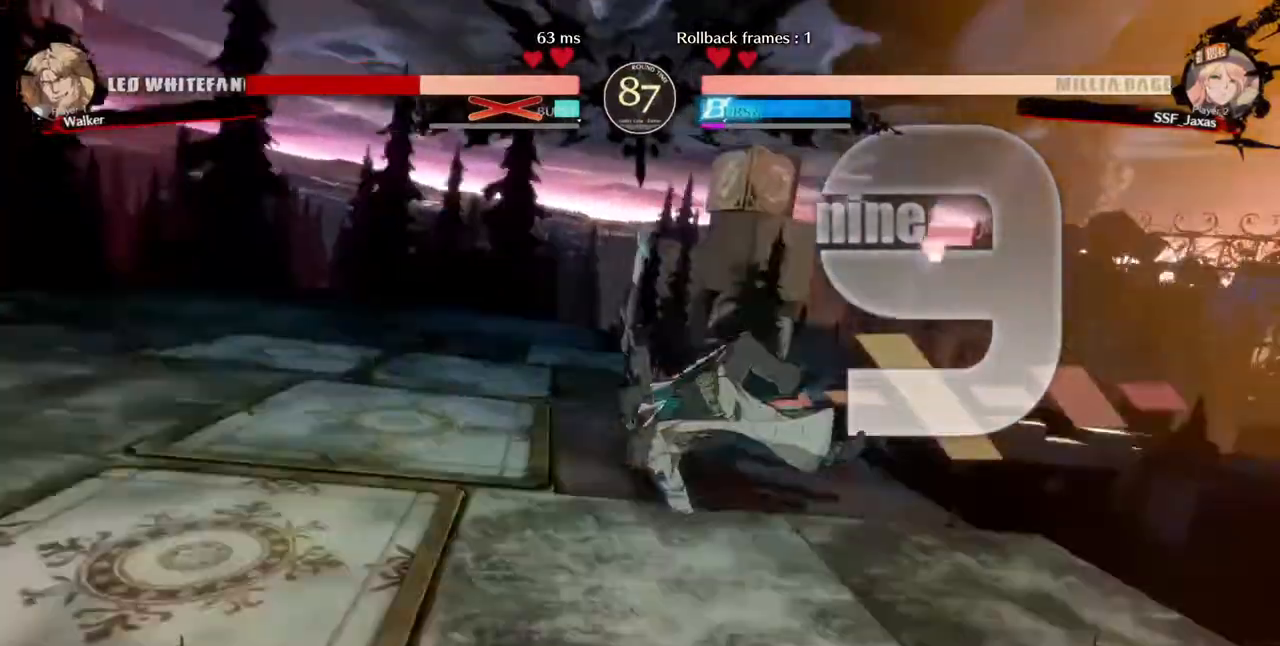
{"dt_ms": 520, "buttons": [], "events": [[40, "DPAD_LEFT", "up"], [40, "DPAD_RIGHT", "down"], [120, "DPAD_DOWN", "up"], [240, "DPAD_LEFT", "down"], [240, "DPAD_RIGHT", "up"], [280, "DPAD_DOWN", "down"], [360, "DPAD_LEFT", "up"], [400, "DPAD_RIGHT", "down"], [440, "DPAD_DOWN", "up"], [520, "DPAD_RIGHT", "up"]]}
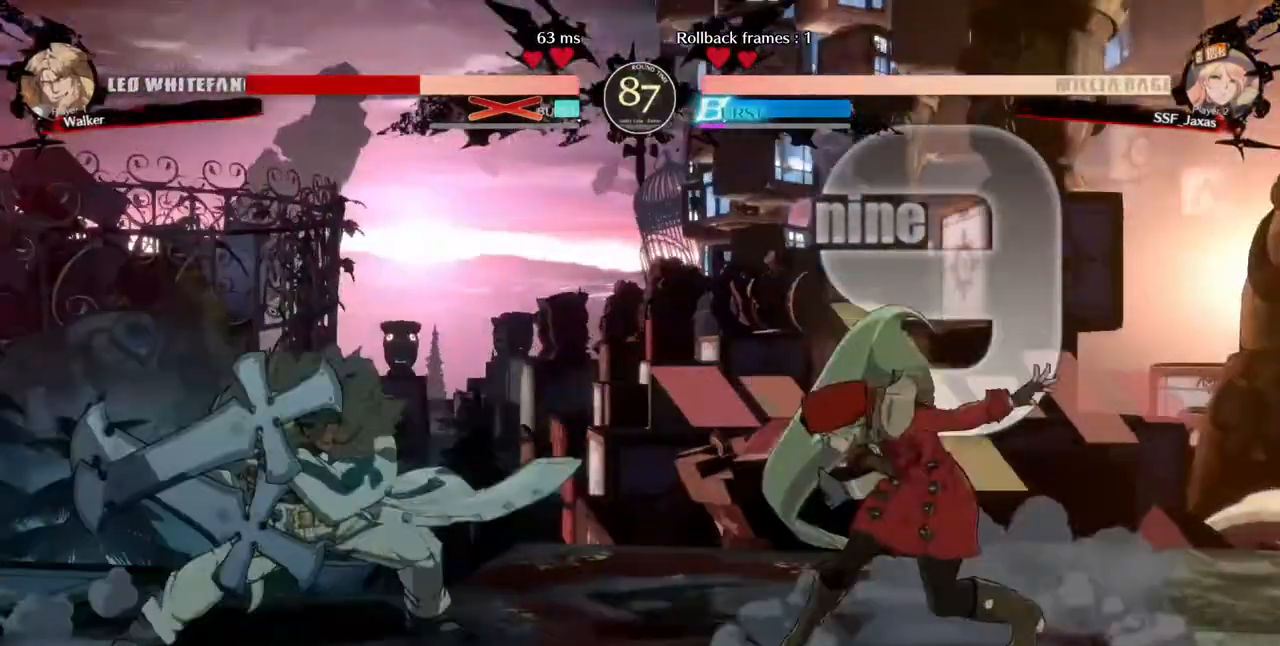
{"dt_ms": 480, "buttons": ["DPAD_LEFT"], "events": [[360, "DPAD_LEFT", "down"]]}
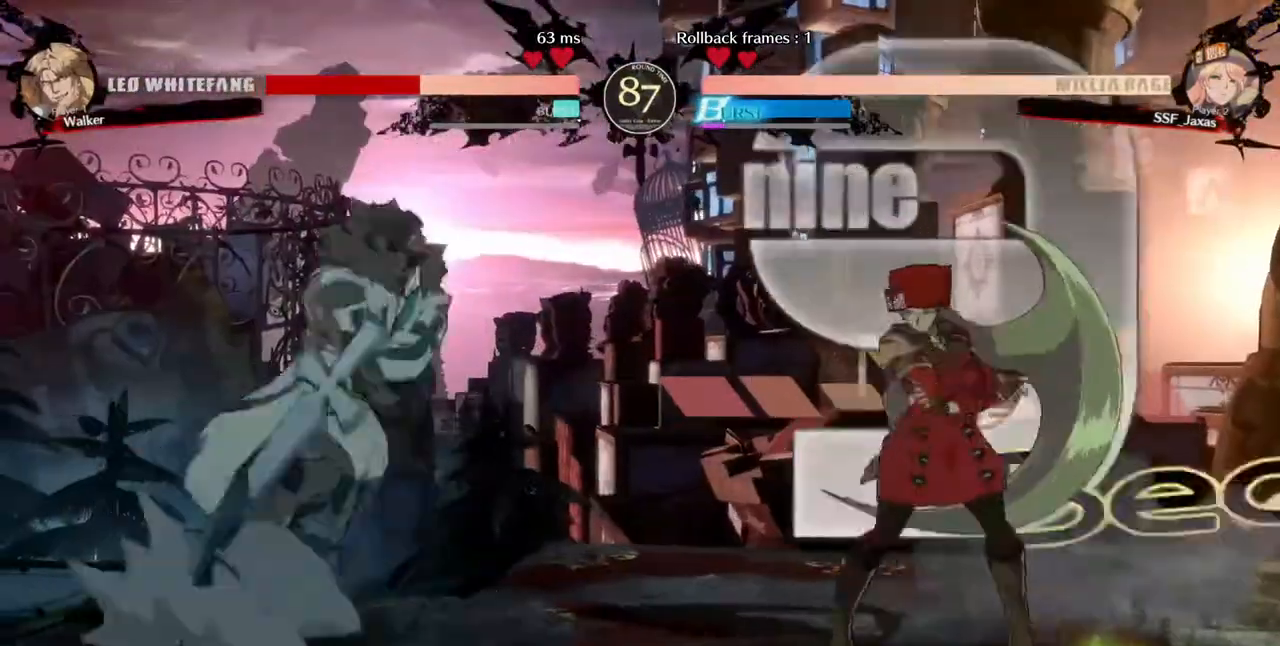
{"dt_ms": 520, "buttons": []}
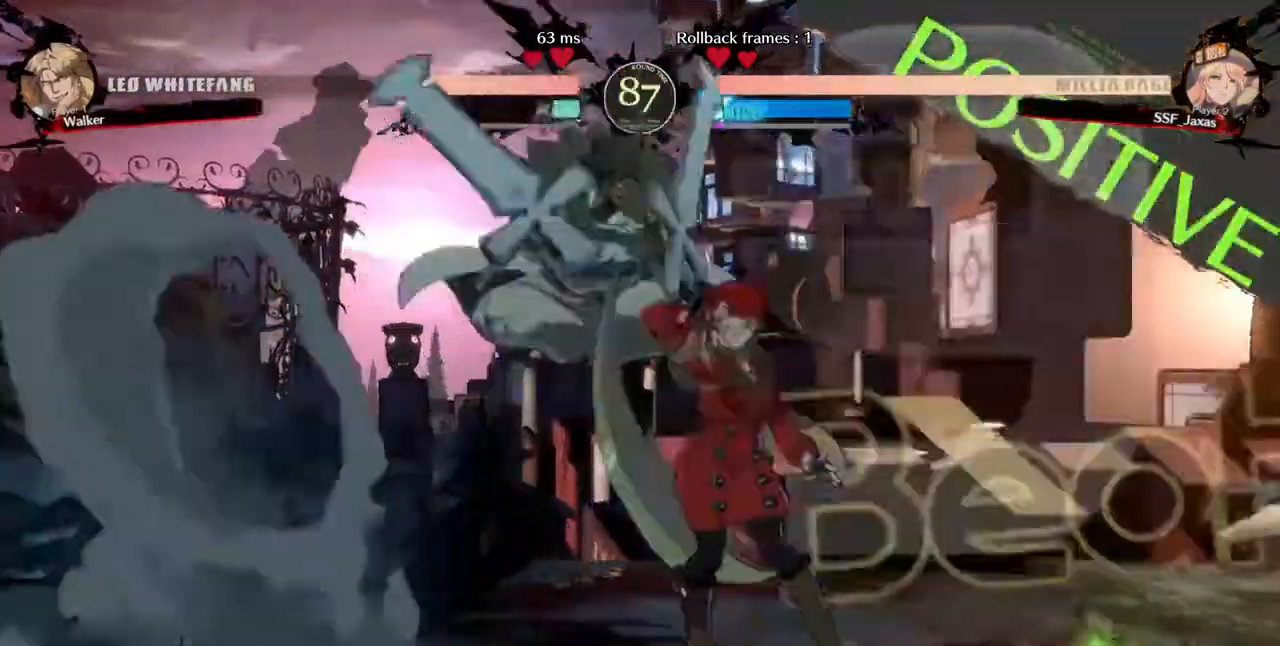
{"dt_ms": 480, "buttons": [], "events": []}
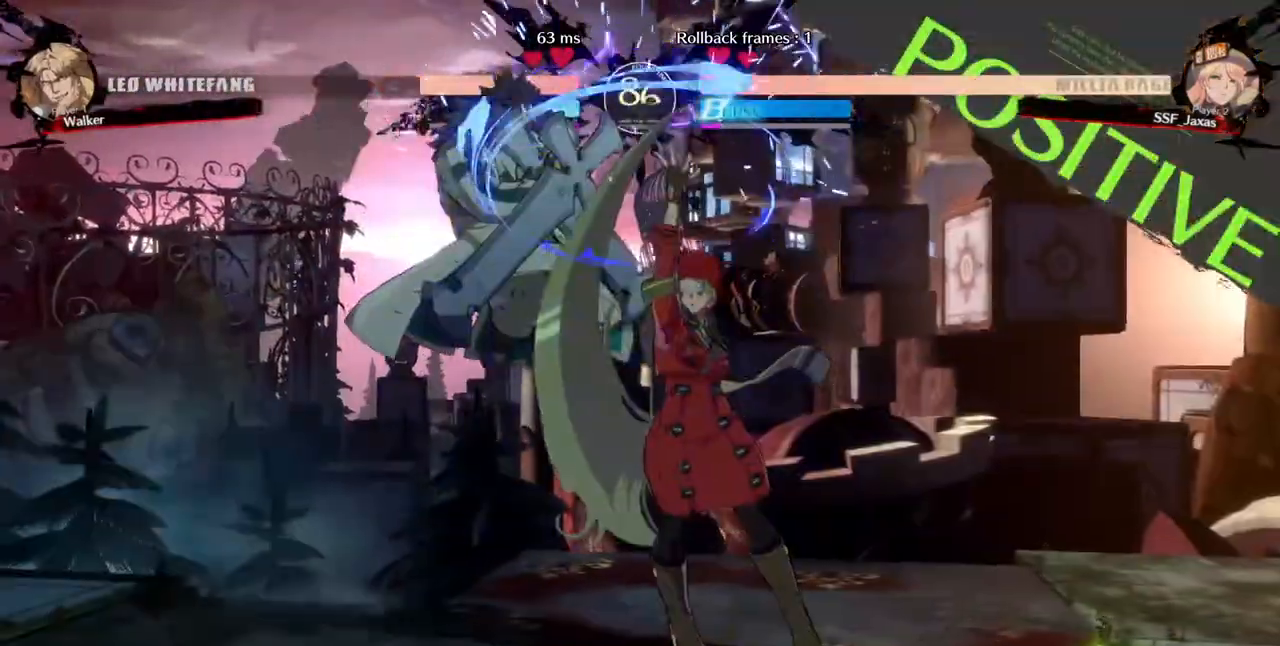
{"dt_ms": 520, "buttons": ["R1"], "events": [[40, "DPAD_LEFT", "down"], [120, "DPAD_UP", "down"], [200, "DPAD_LEFT", "up"], [200, "L1", "down"], [240, "DPAD_UP", "up"], [240, "L1", "up"], [520, "R1", "down"]]}
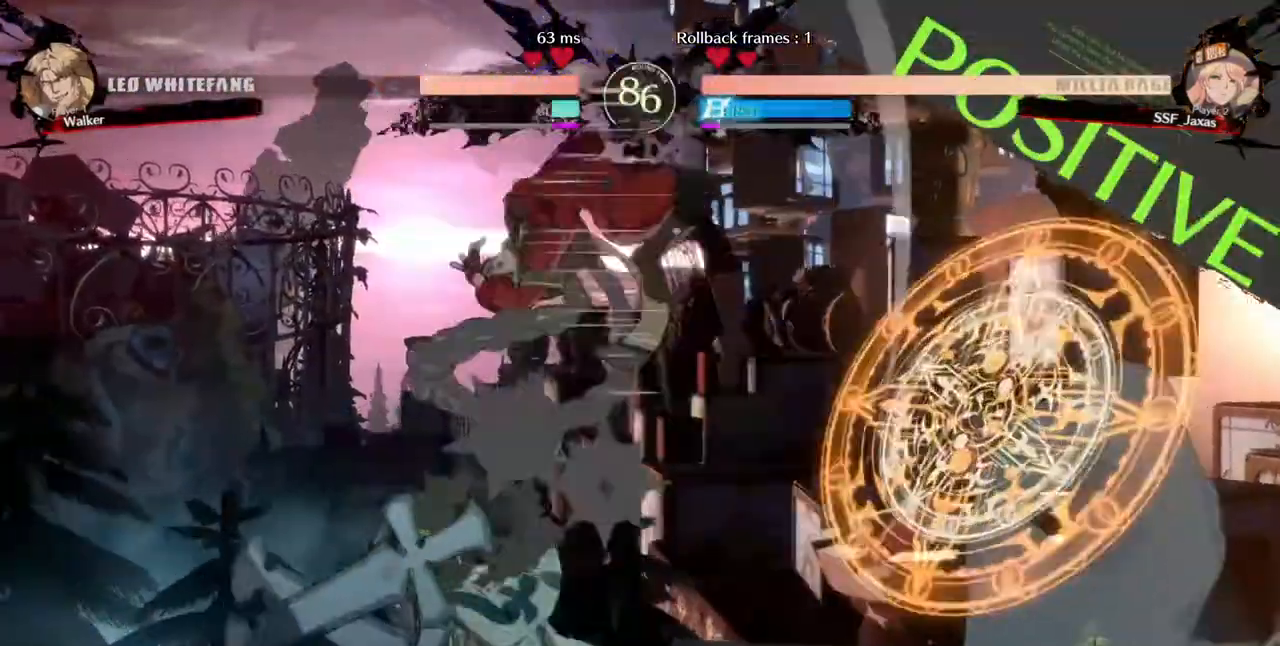
{"dt_ms": 480, "buttons": ["DPAD_LEFT"], "events": [[160, "R1", "up"], [440, "DPAD_LEFT", "down"]]}
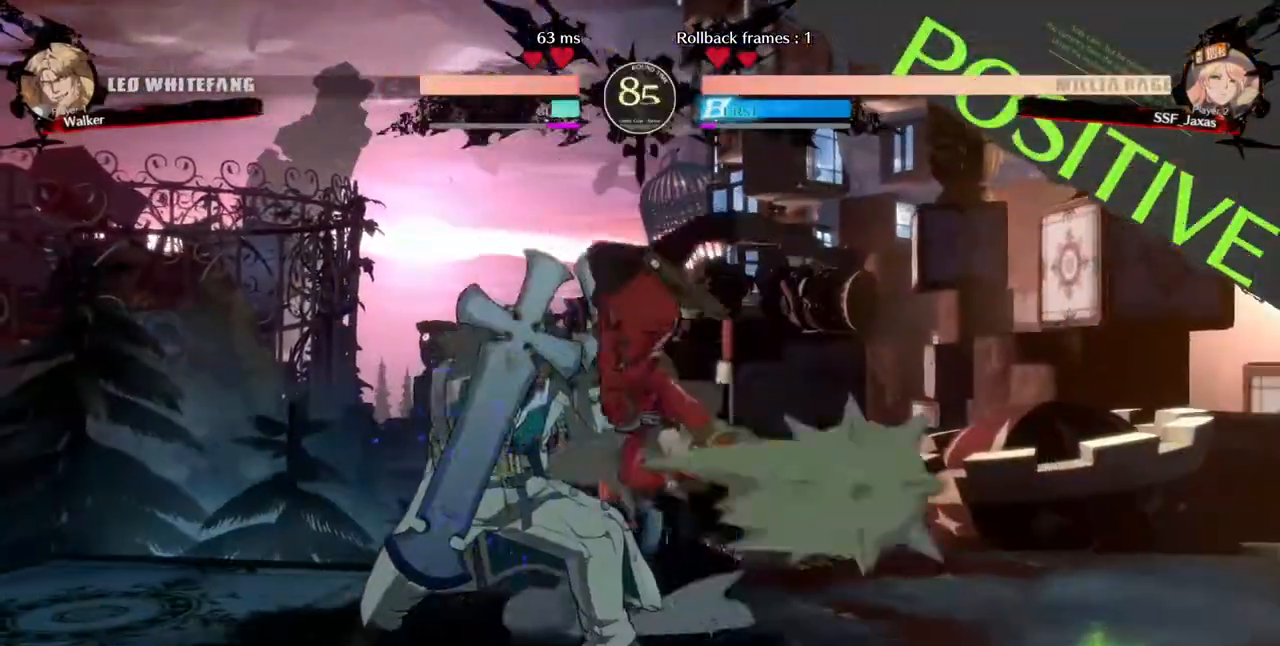
{"dt_ms": 1000, "buttons": ["DPAD_LEFT"], "events": [[40, "DPAD_DOWN", "down"], [40, "DPAD_LEFT", "up"], [40, "SQUARE", "down"], [160, "SQUARE", "up"], [240, "R2", "down"], [360, "DPAD_DOWN", "up"], [400, "R2", "up"], [800, "DPAD_DOWN", "down"], [840, "DPAD_LEFT", "down"], [840, "TRIANGLE", "down"], [880, "DPAD_DOWN", "up"], [1000, "TRIANGLE", "up"]]}
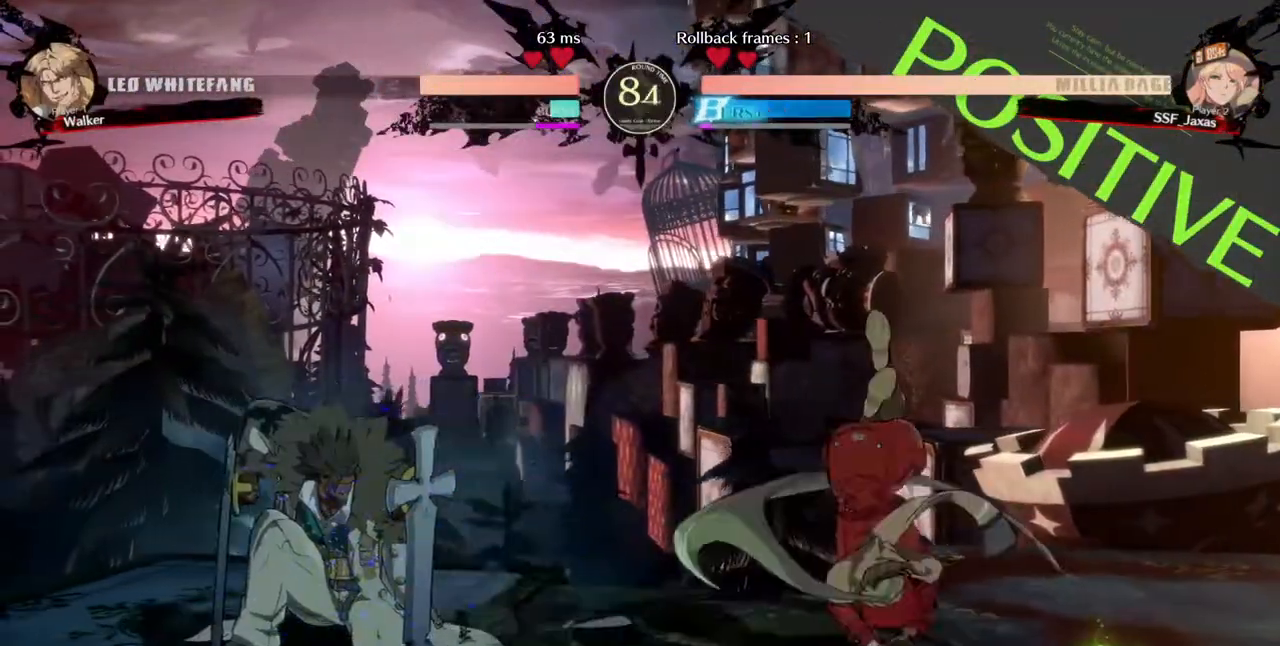
{"dt_ms": 520, "buttons": ["DPAD_LEFT"], "events": [[40, "L1", "down"], [120, "CIRCLE", "down"], [440, "CIRCLE", "up"], [440, "L1", "up"]]}
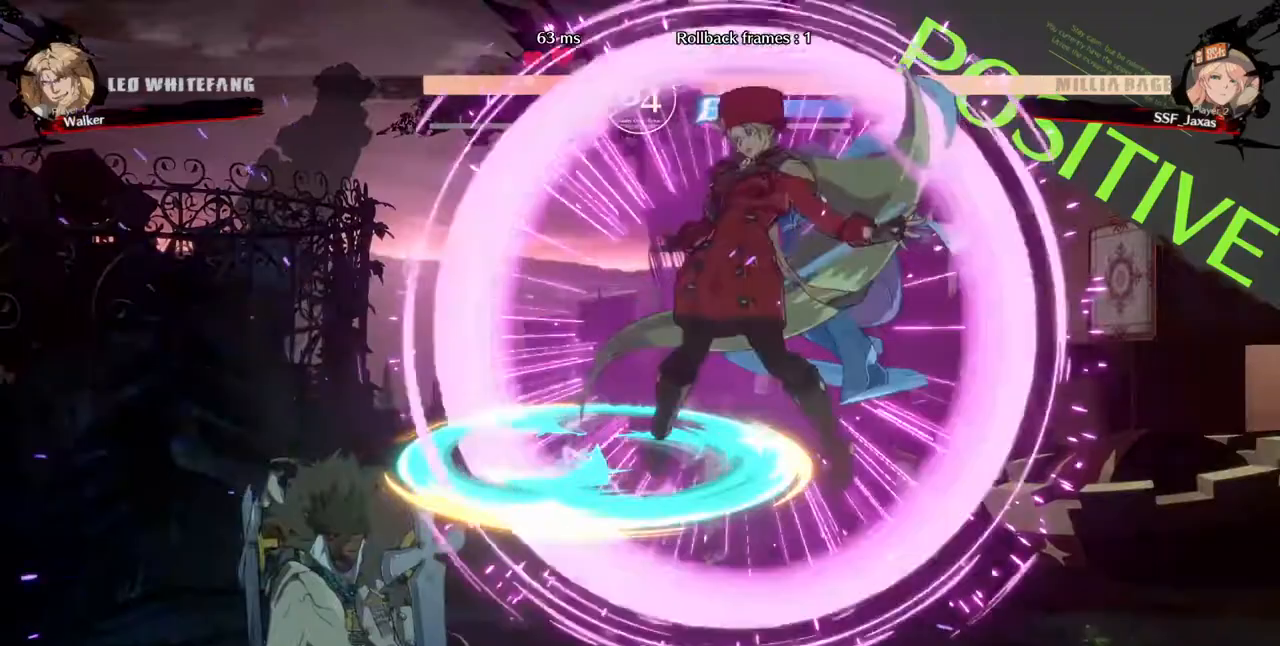
{"dt_ms": 480, "buttons": ["TRIANGLE"], "events": [[40, "DPAD_LEFT", "up"], [360, "TRIANGLE", "down"]]}
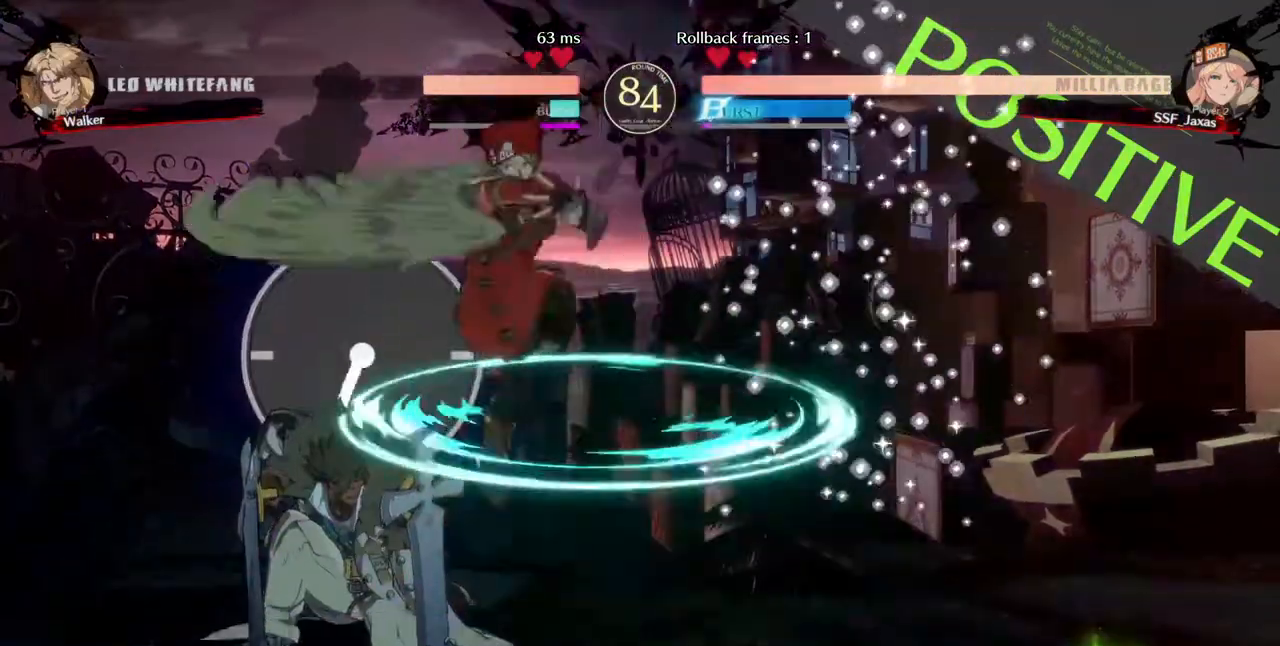
{"dt_ms": 520, "buttons": [], "events": [[80, "TRIANGLE", "up"], [240, "DPAD_LEFT", "down"], [320, "DPAD_LEFT", "up"], [400, "SQUARE", "down"], [520, "SQUARE", "up"]]}
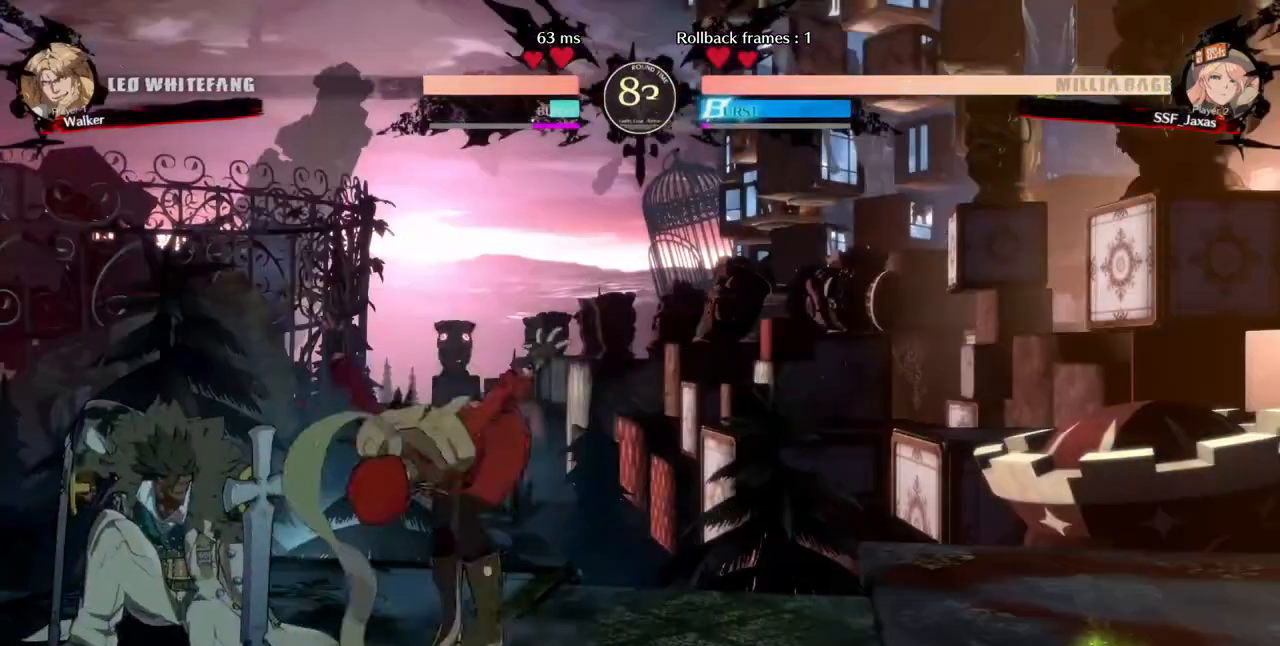
{"dt_ms": 480, "buttons": [], "events": [[120, "DPAD_DOWN", "down"], [200, "R2", "down"], [320, "R2", "up"], [360, "DPAD_DOWN", "up"]]}
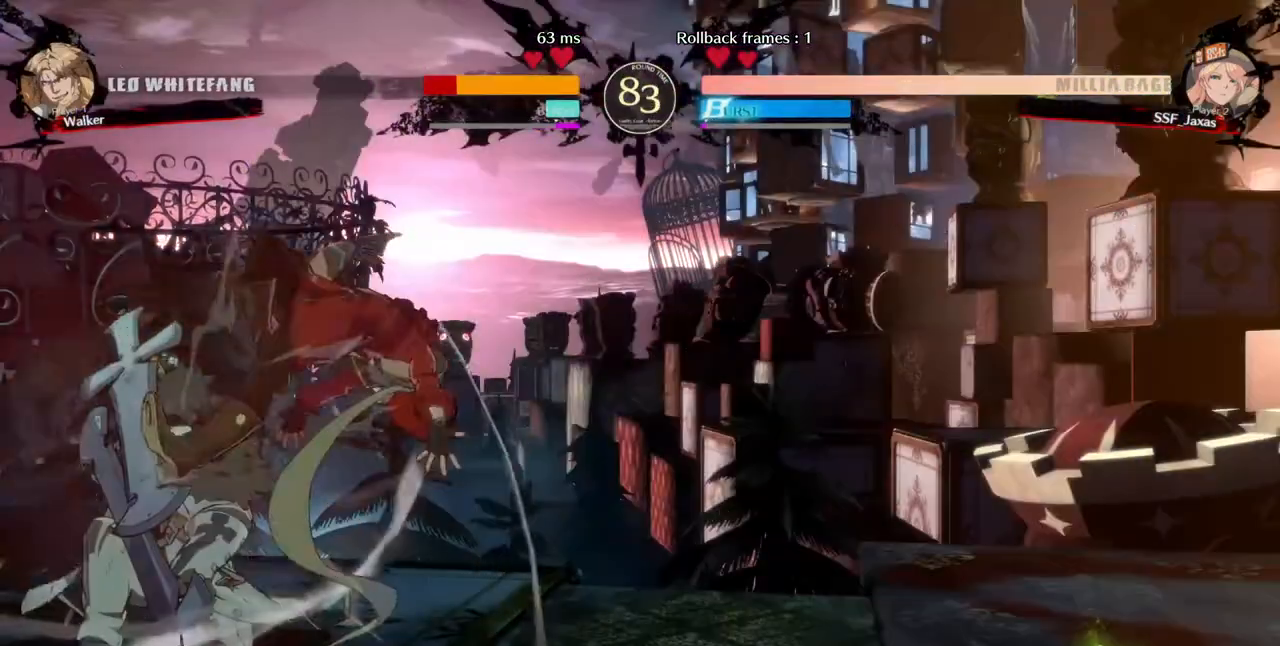
{"dt_ms": 520, "buttons": [], "events": [[160, "DPAD_LEFT", "down"], [440, "R2", "down"], [480, "R2", "up"], [520, "DPAD_LEFT", "up"]]}
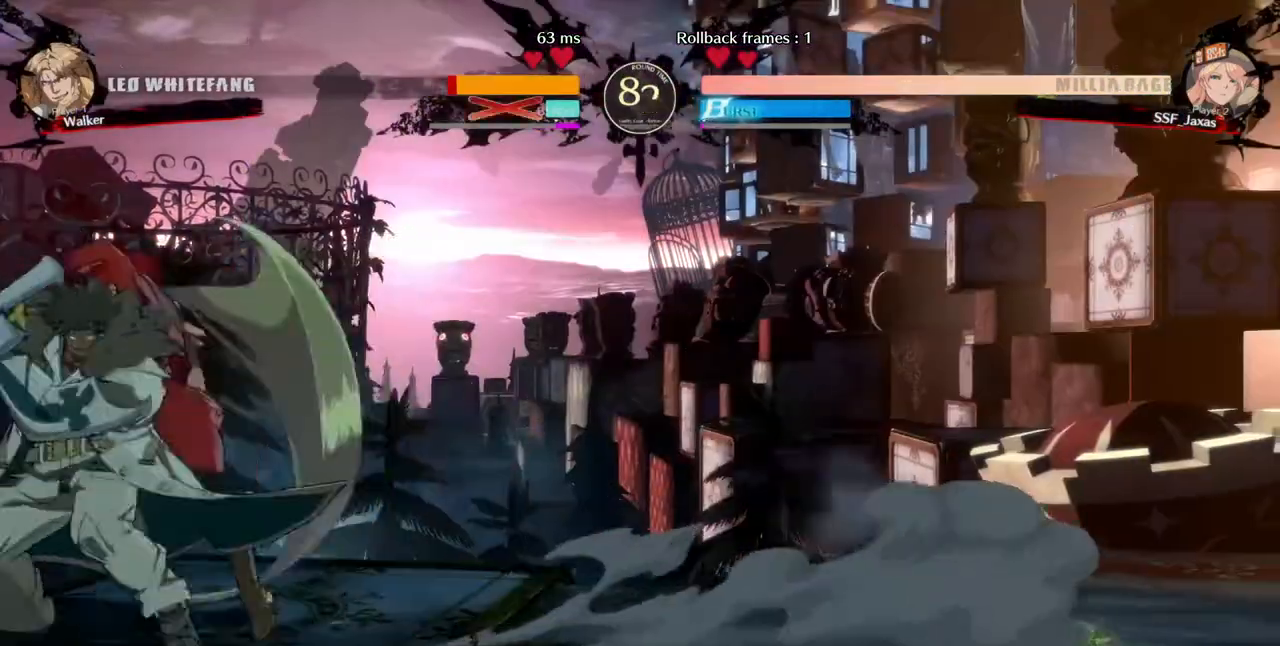
{"dt_ms": 480, "buttons": [], "events": []}
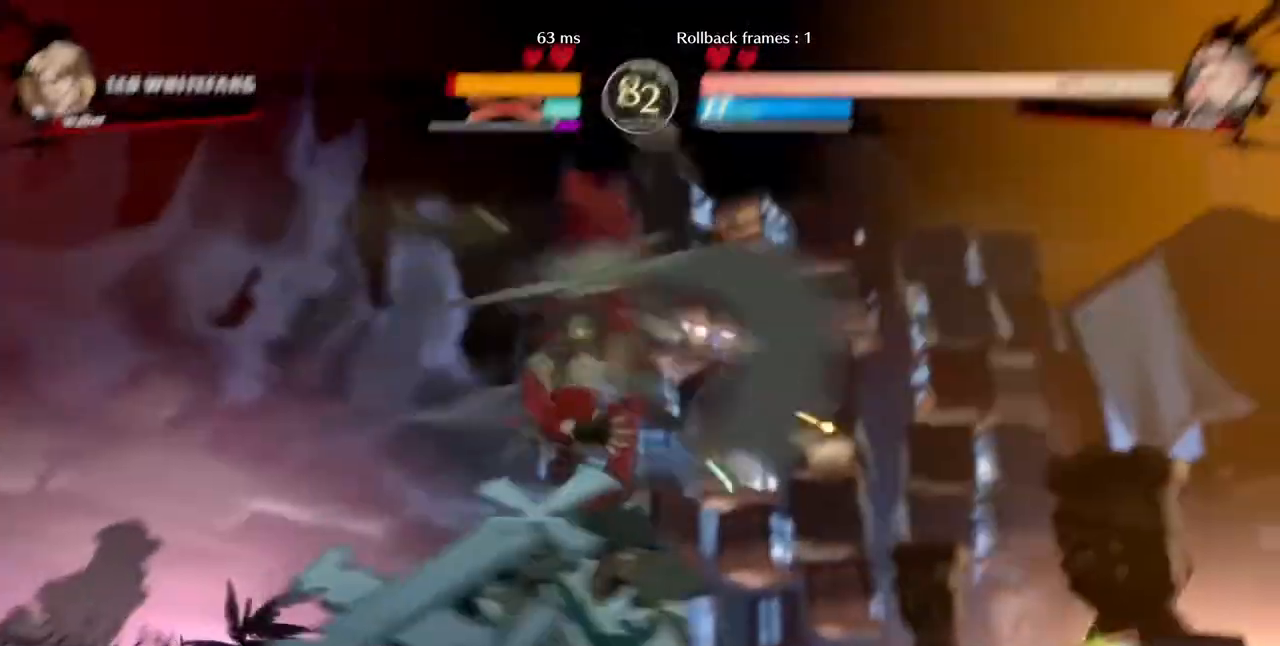
{"dt_ms": 520, "buttons": [], "events": []}
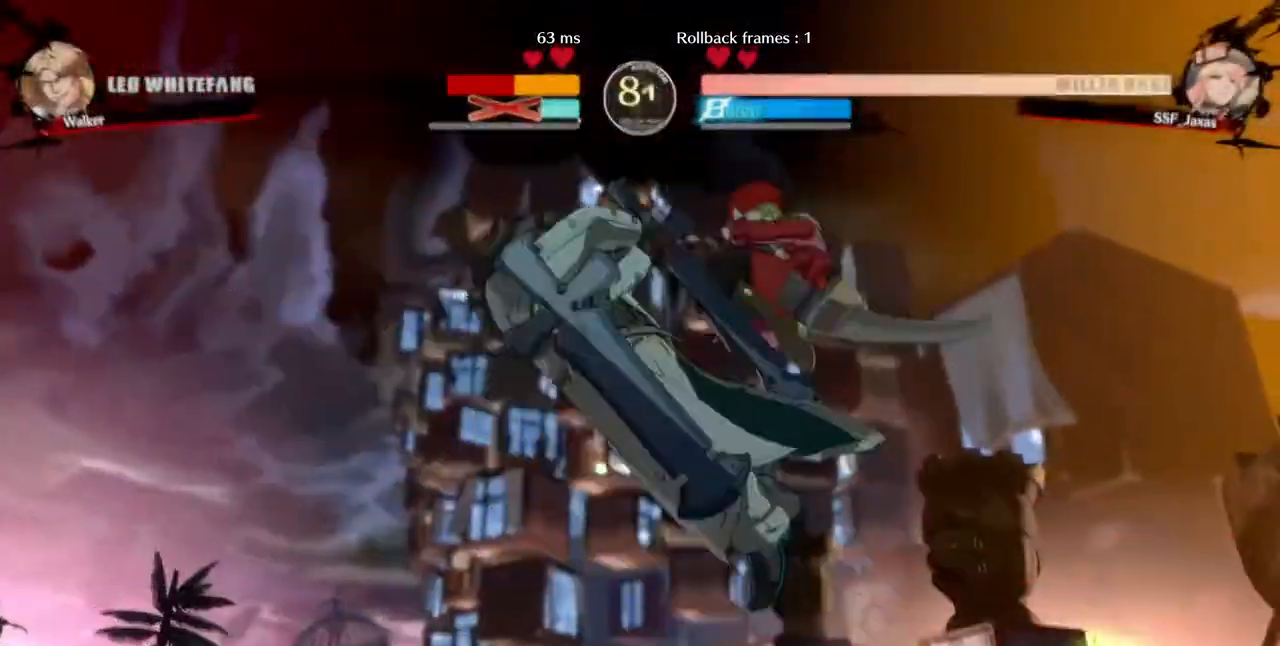
{"dt_ms": 480, "buttons": ["DPAD_UP", "DPAD_LEFT"], "events": [[480, "DPAD_LEFT", "down"], [480, "DPAD_UP", "down"]]}
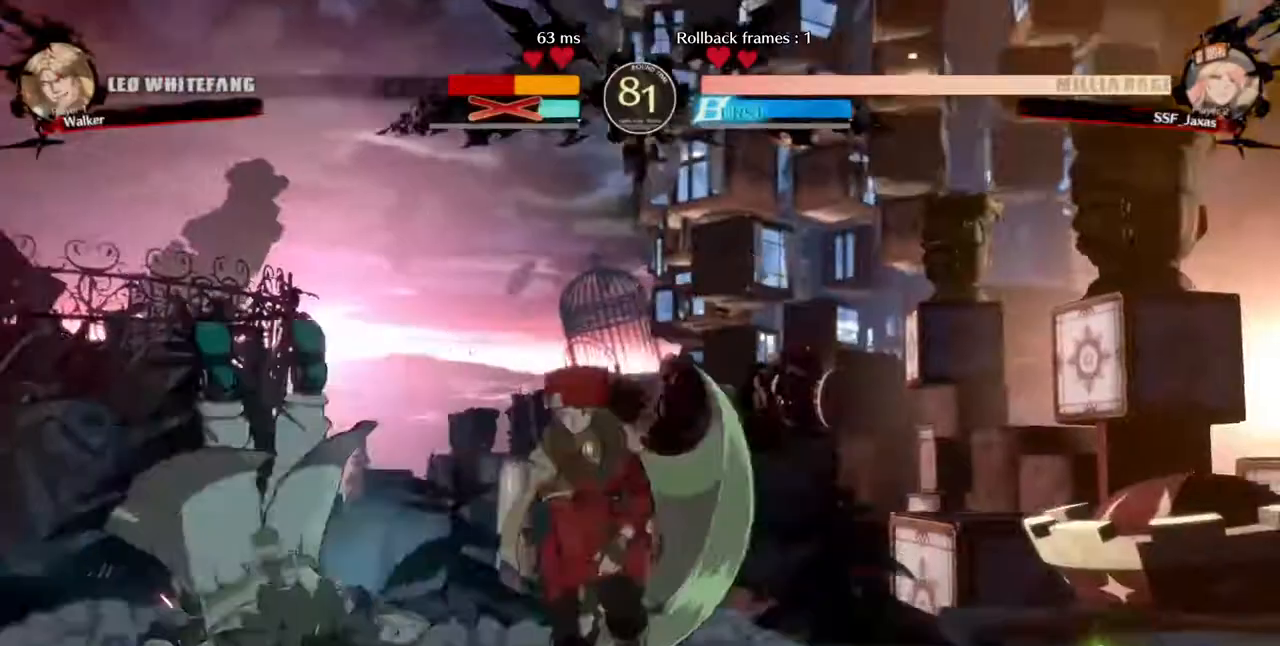
{"dt_ms": 520, "buttons": [], "events": [[40, "SQUARE", "down"], [120, "DPAD_LEFT", "up"], [120, "DPAD_UP", "up"], [240, "SQUARE", "up"]]}
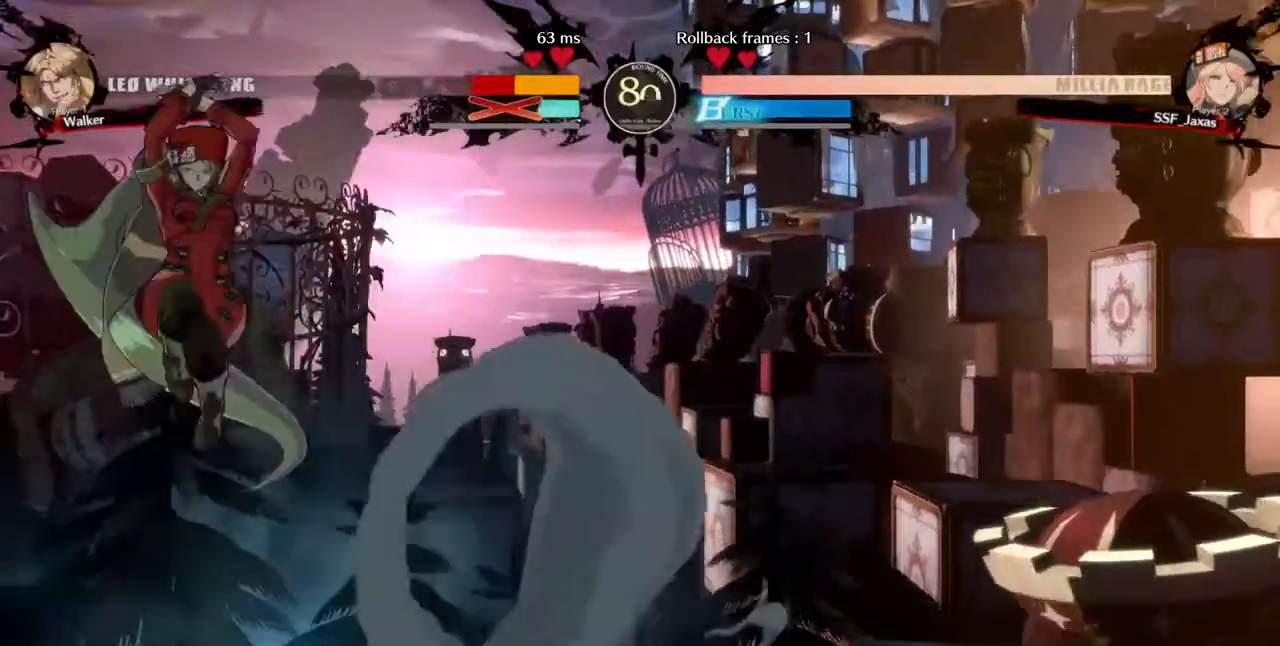
{"dt_ms": 480, "buttons": ["DPAD_DOWN"], "events": [[120, "L1", "down"], [200, "L1", "up"], [320, "SQUARE", "down"], [400, "DPAD_DOWN", "down"], [400, "SQUARE", "up"]]}
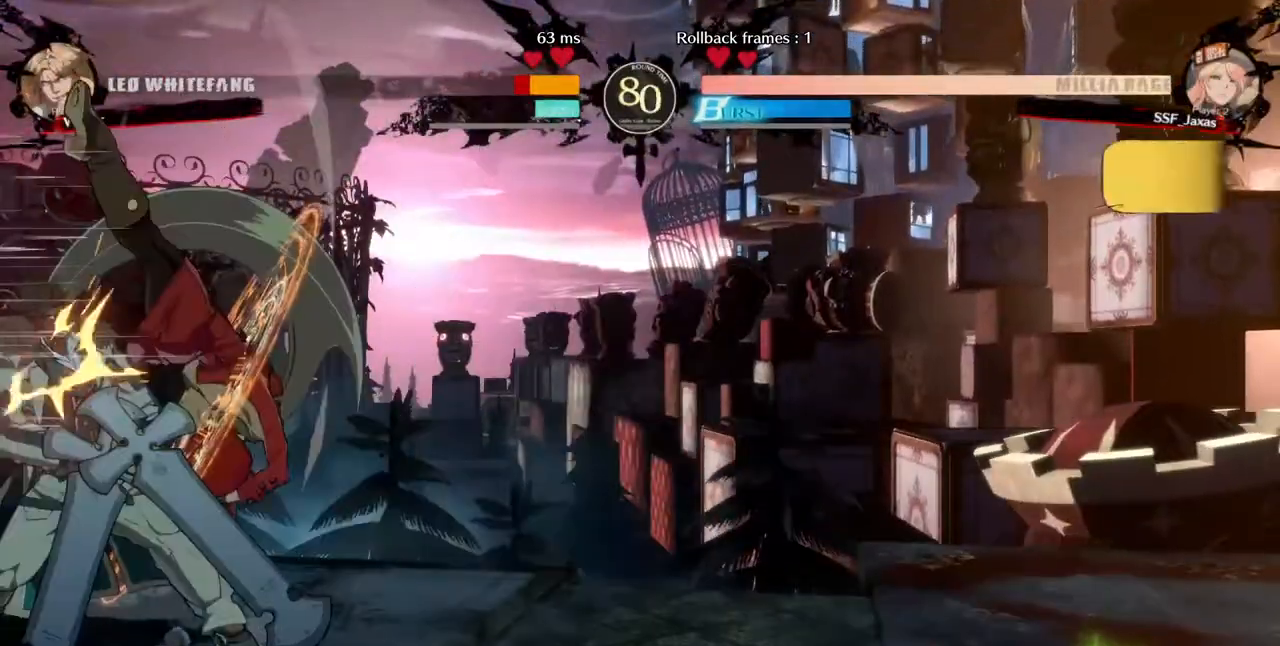
{"dt_ms": 520, "buttons": ["R2"], "events": [[240, "SQUARE", "down"], [400, "SQUARE", "up"], [440, "R2", "down"], [520, "DPAD_DOWN", "up"]]}
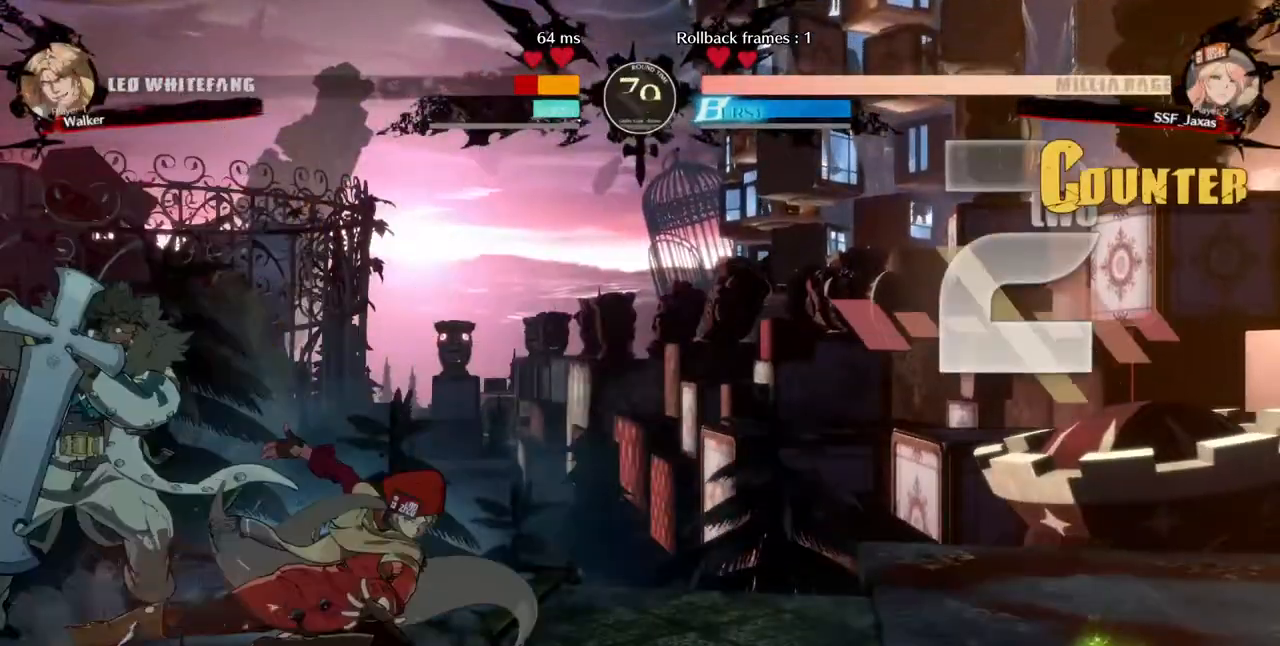
{"dt_ms": 480, "buttons": [], "events": [[40, "R2", "up"], [200, "DPAD_LEFT", "down"], [240, "DPAD_DOWN", "down"], [320, "DPAD_DOWN", "up"], [320, "TRIANGLE", "down"], [360, "DPAD_LEFT", "up"], [360, "TRIANGLE", "up"]]}